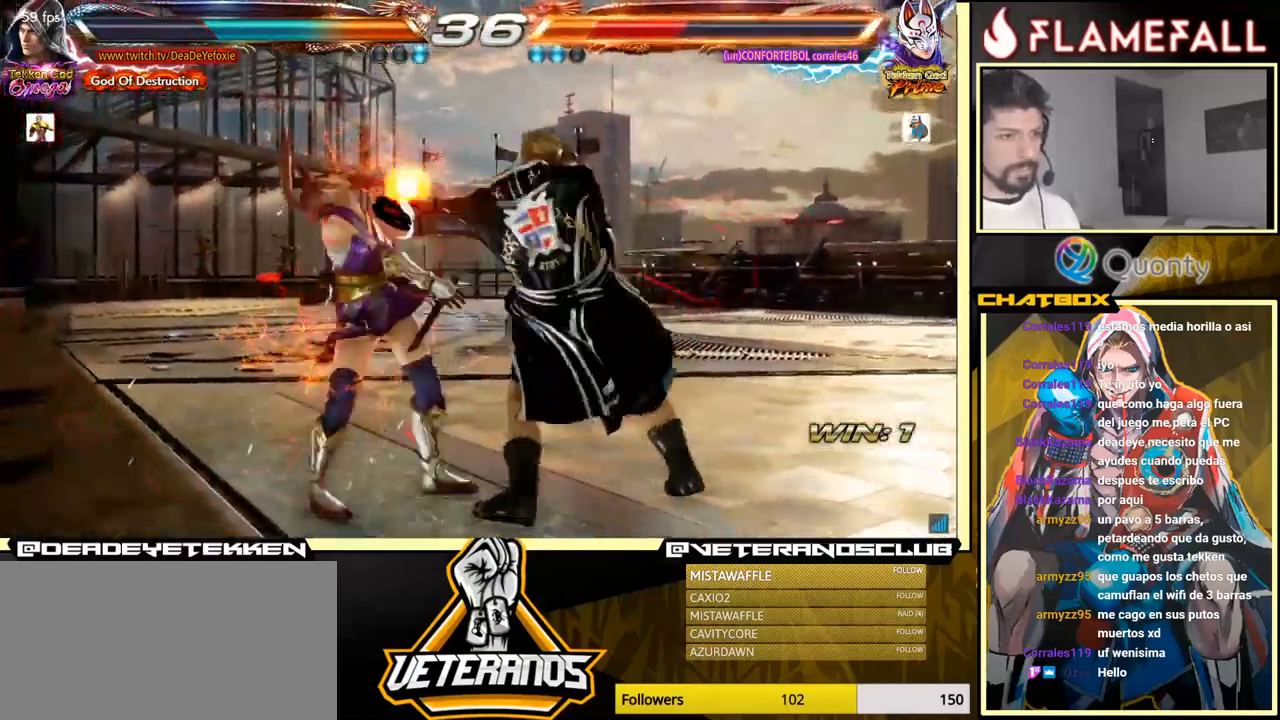
Gameplay with a controller (arcade stick); each line is a JSON object with the inputs held at the frame after it. "events" lists button and stick changes between this image and that frame as [ms after this image, input, new state], when the widget could be followed in between. Not read: L3 R3.
{"buttons": [], "left_stick": "center", "events": [[116, "left_stick", "left"], [133, "A", "down"], [200, "A", "up"], [216, "left_stick", "center"], [233, "R1", "down"], [300, "R1", "up"], [333, "R1", "down"], [416, "R1", "up"], [466, "R1", "down"], [483, "R1", "up"]]}
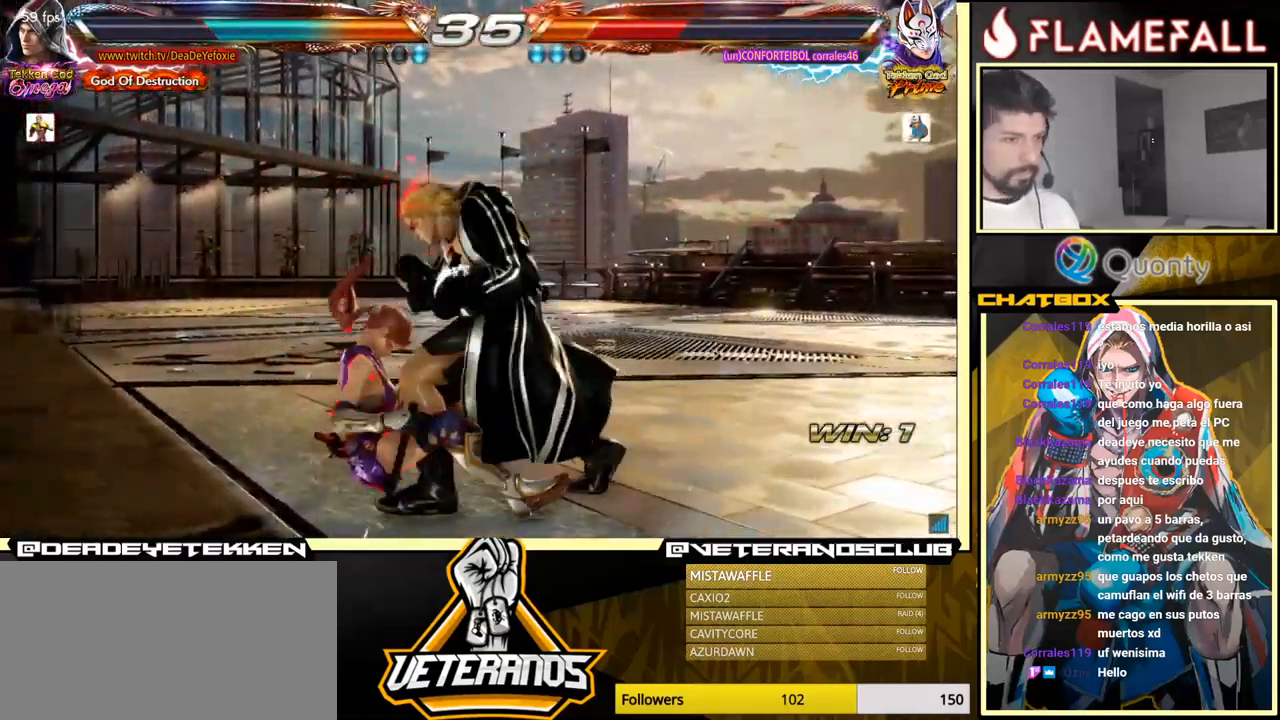
{"buttons": ["R1"], "left_stick": "center", "events": [[33, "R1", "down"], [66, "R1", "up"], [100, "R1", "down"], [133, "R1", "up"], [183, "R1", "down"], [216, "R1", "up"], [266, "R1", "down"], [300, "R1", "up"], [333, "R1", "down"], [366, "R1", "up"], [400, "R1", "down"], [433, "R1", "up"], [483, "R1", "down"]]}
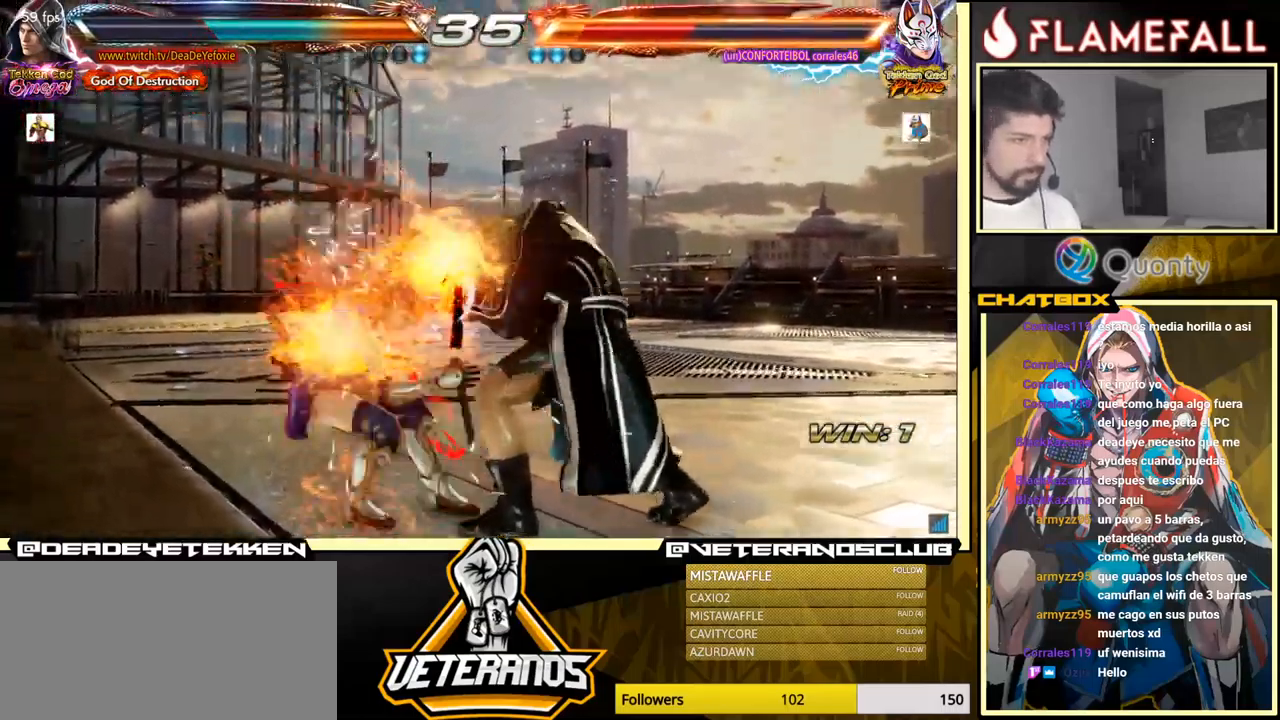
{"buttons": [], "left_stick": "center", "events": [[16, "R1", "up"], [50, "R1", "down"], [83, "R1", "up"], [133, "R1", "down"], [167, "R1", "up"], [200, "R1", "down"], [233, "R1", "up"], [283, "R1", "down"], [317, "R1", "up"], [350, "R1", "down"], [383, "R1", "up"], [417, "R1", "down"], [483, "R1", "up"]]}
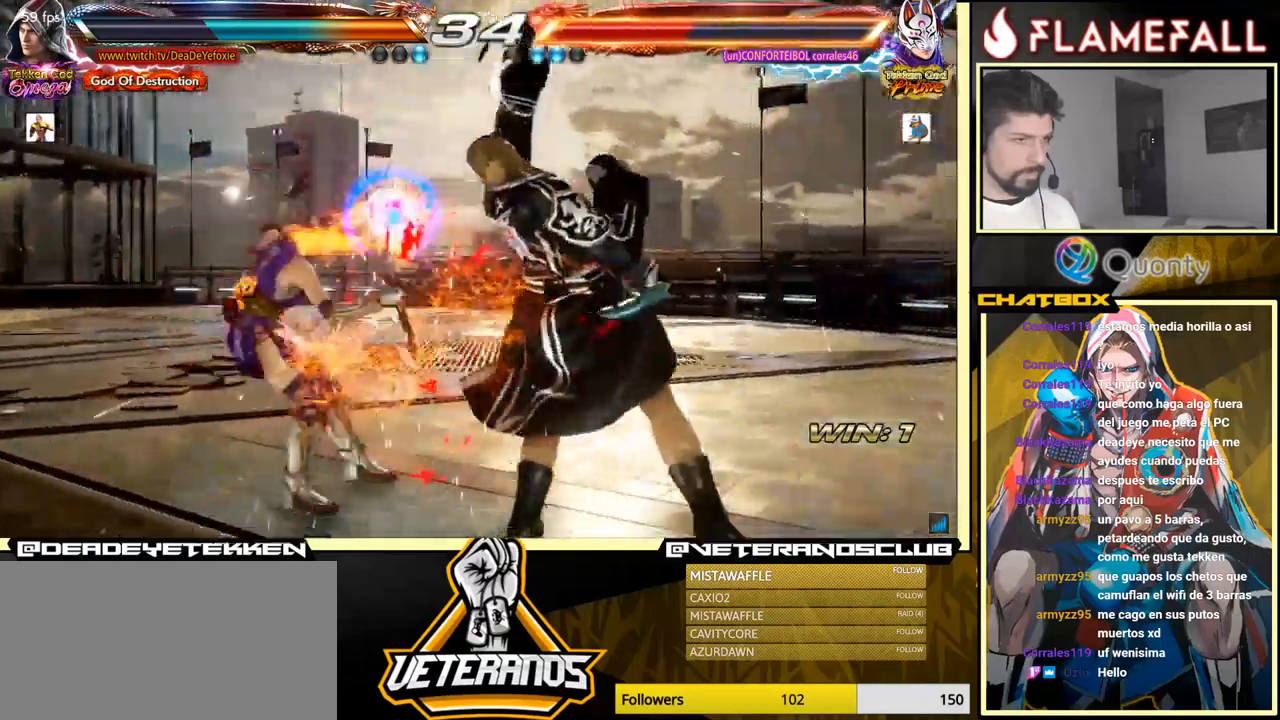
{"buttons": [], "left_stick": "left", "events": [[367, "left_stick", "left"], [433, "left_stick", "center"], [500, "left_stick", "left"]]}
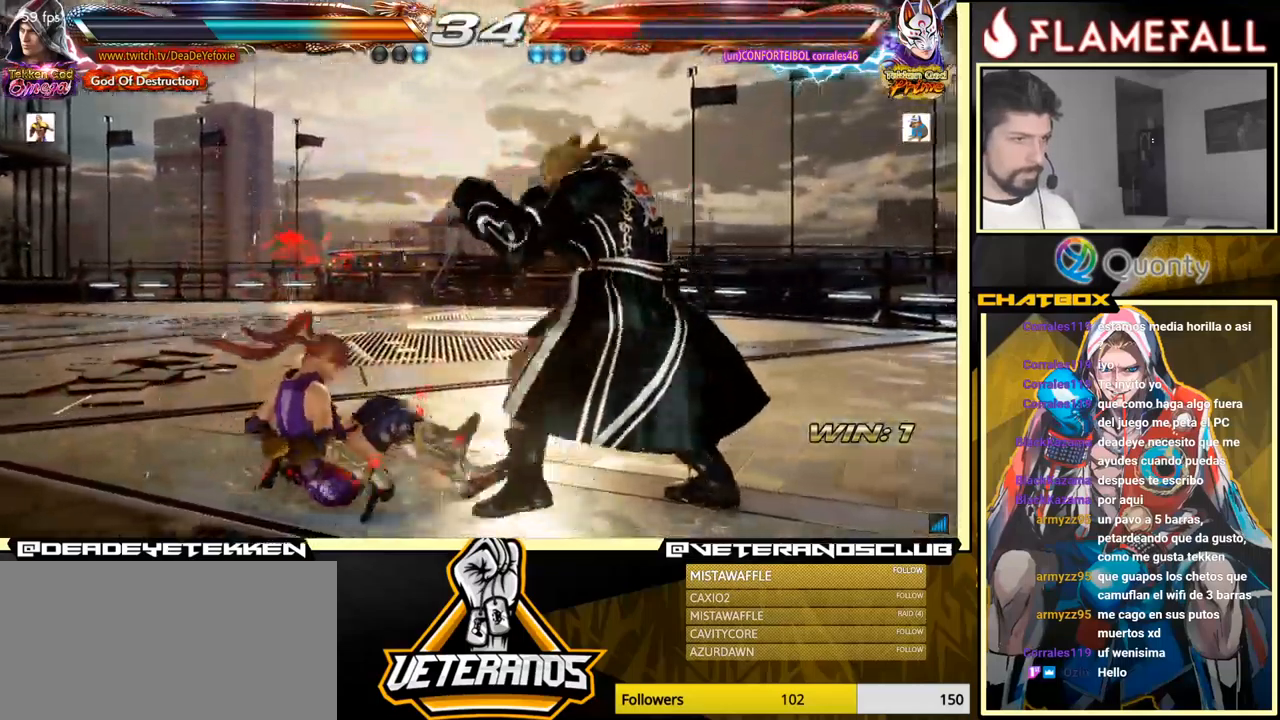
{"buttons": [], "left_stick": "down-left", "events": [[33, "left_stick", "center"], [150, "left_stick", "up"], [200, "left_stick", "center"], [367, "X", "down"], [367, "left_stick", "down-left"], [400, "X", "up"]]}
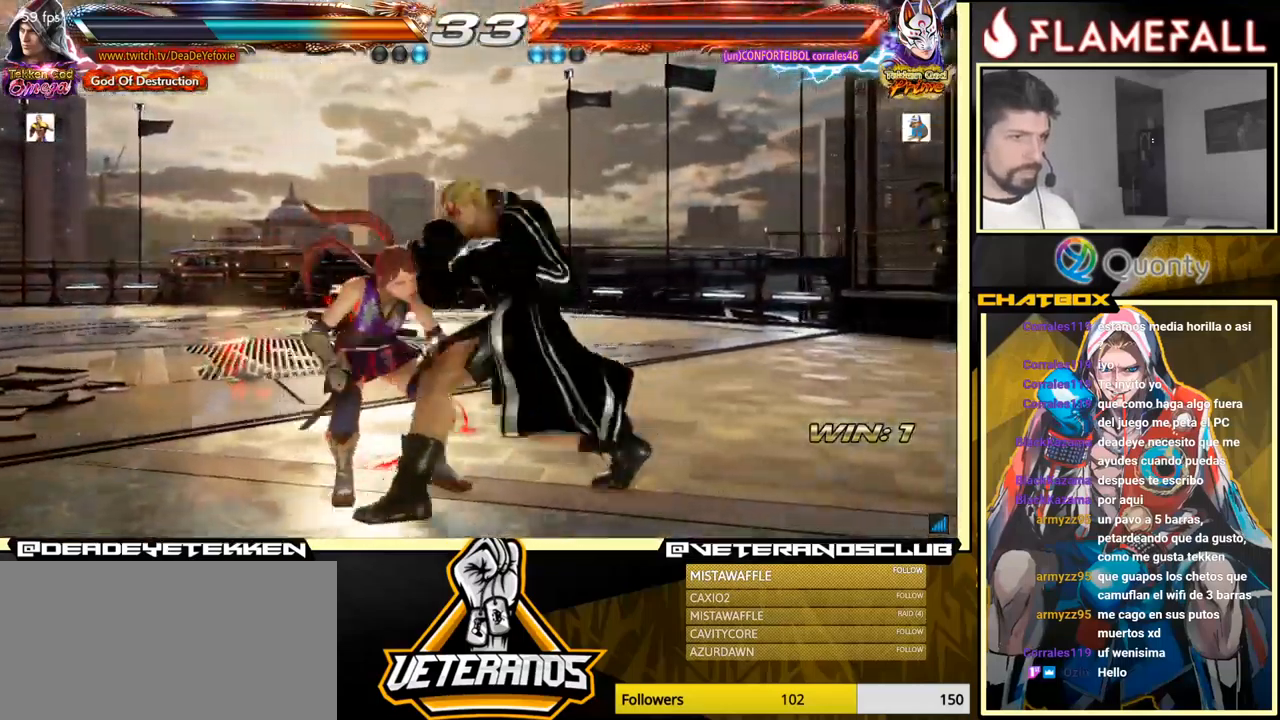
{"buttons": ["X"], "left_stick": "down", "events": [[17, "left_stick", "center"], [350, "left_stick", "down"], [367, "Y", "down"], [483, "X", "down"], [500, "Y", "up"]]}
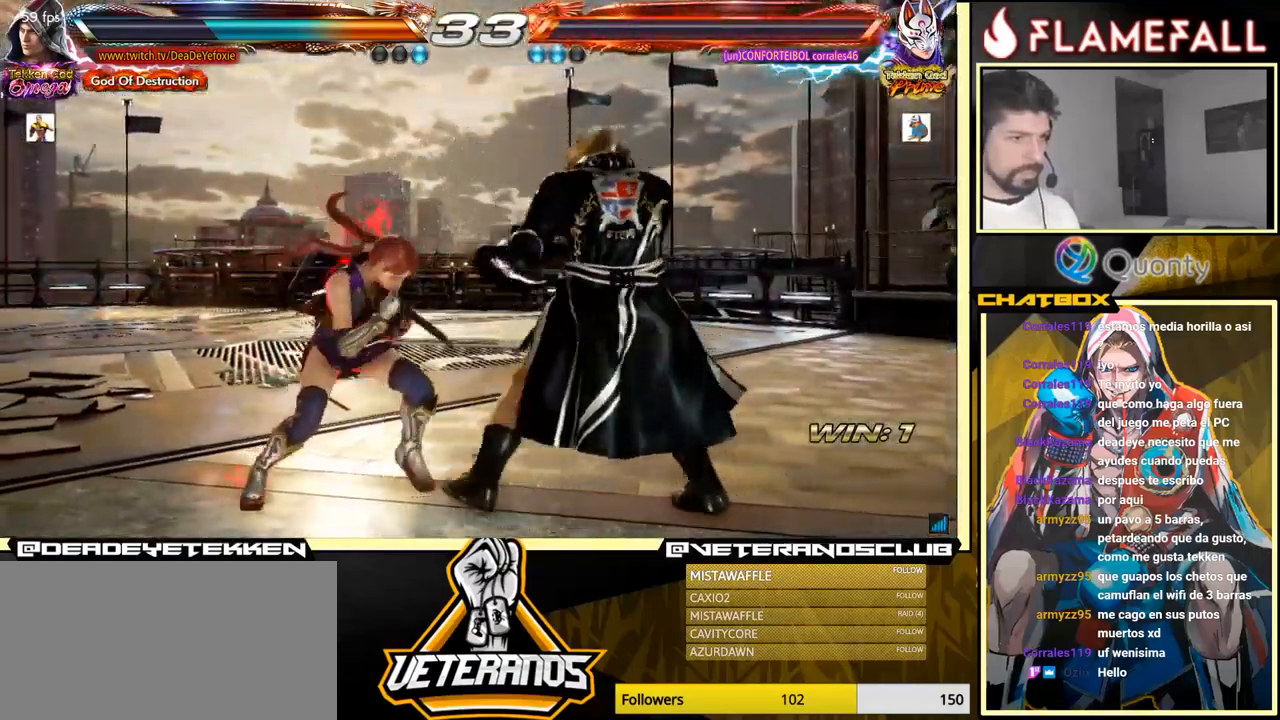
{"buttons": [], "left_stick": "center", "events": [[83, "left_stick", "left"], [100, "X", "up"], [400, "left_stick", "right"], [450, "left_stick", "center"]]}
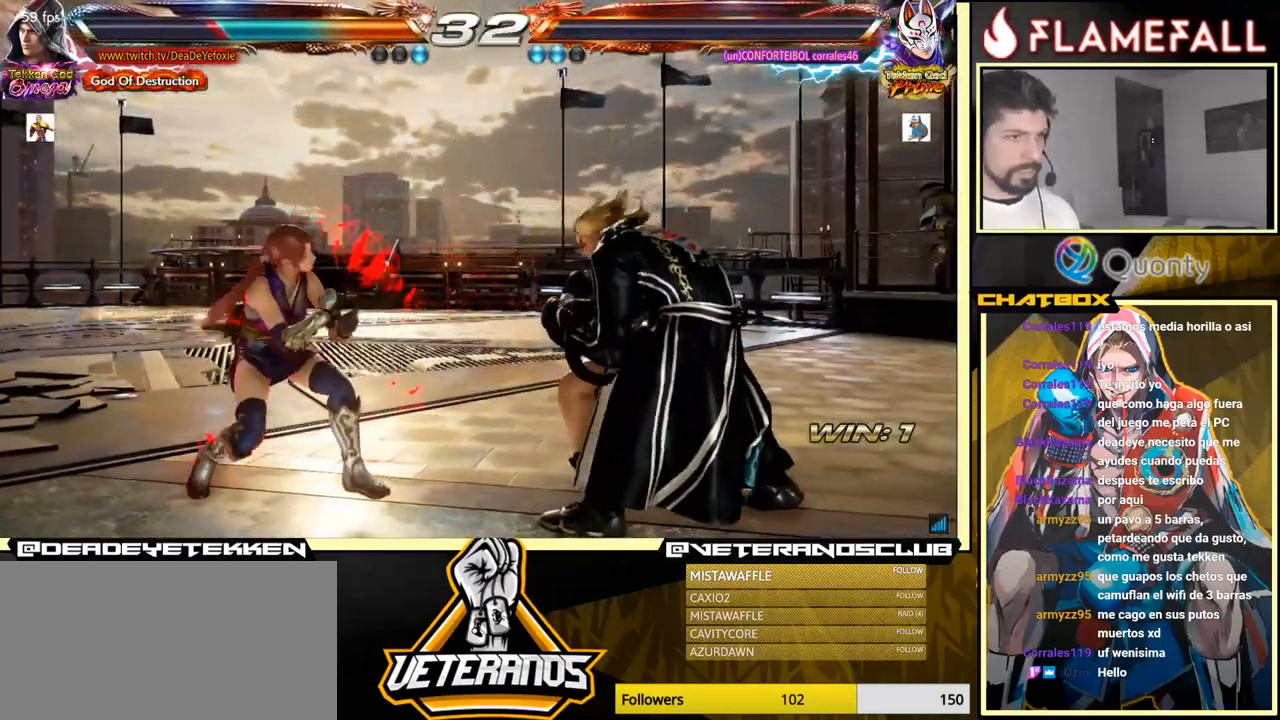
{"buttons": [], "left_stick": "right", "events": [[33, "left_stick", "right"], [250, "left_stick", "down-right"], [350, "left_stick", "center"], [417, "left_stick", "right"]]}
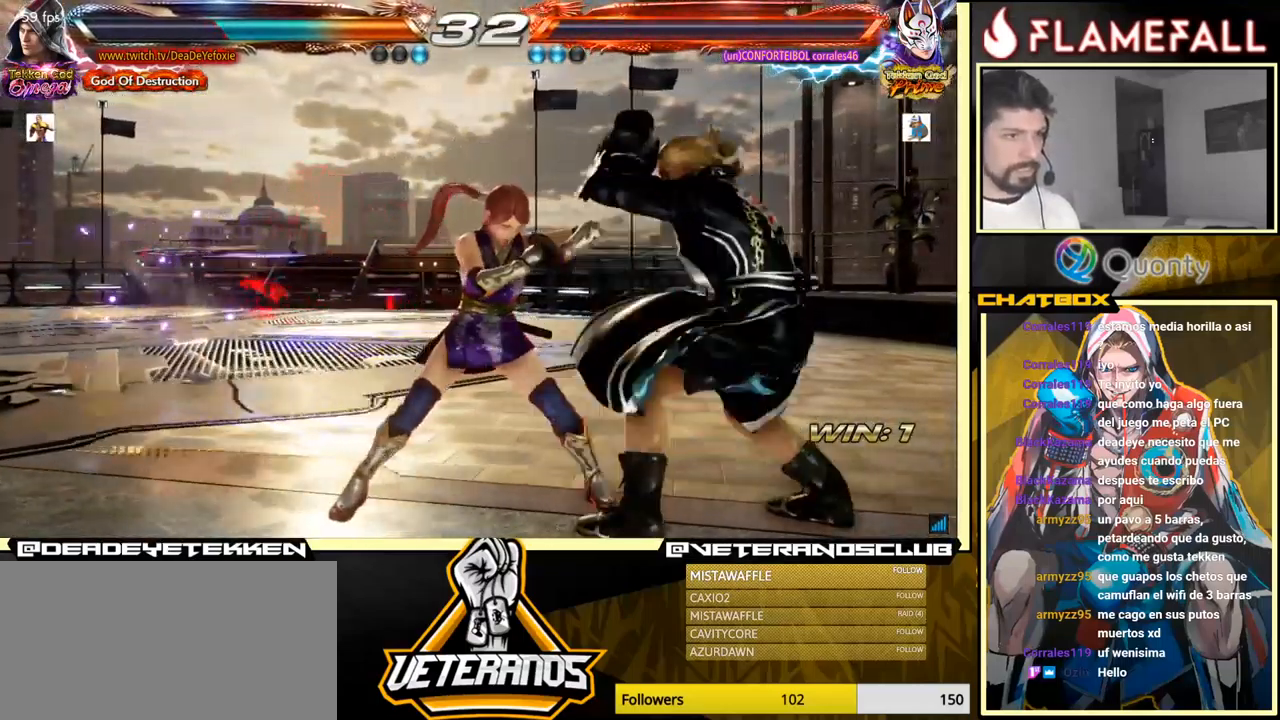
{"buttons": [], "left_stick": "down-right", "events": [[283, "left_stick", "down-left"], [300, "X", "down"], [350, "X", "up"], [433, "left_stick", "down-right"]]}
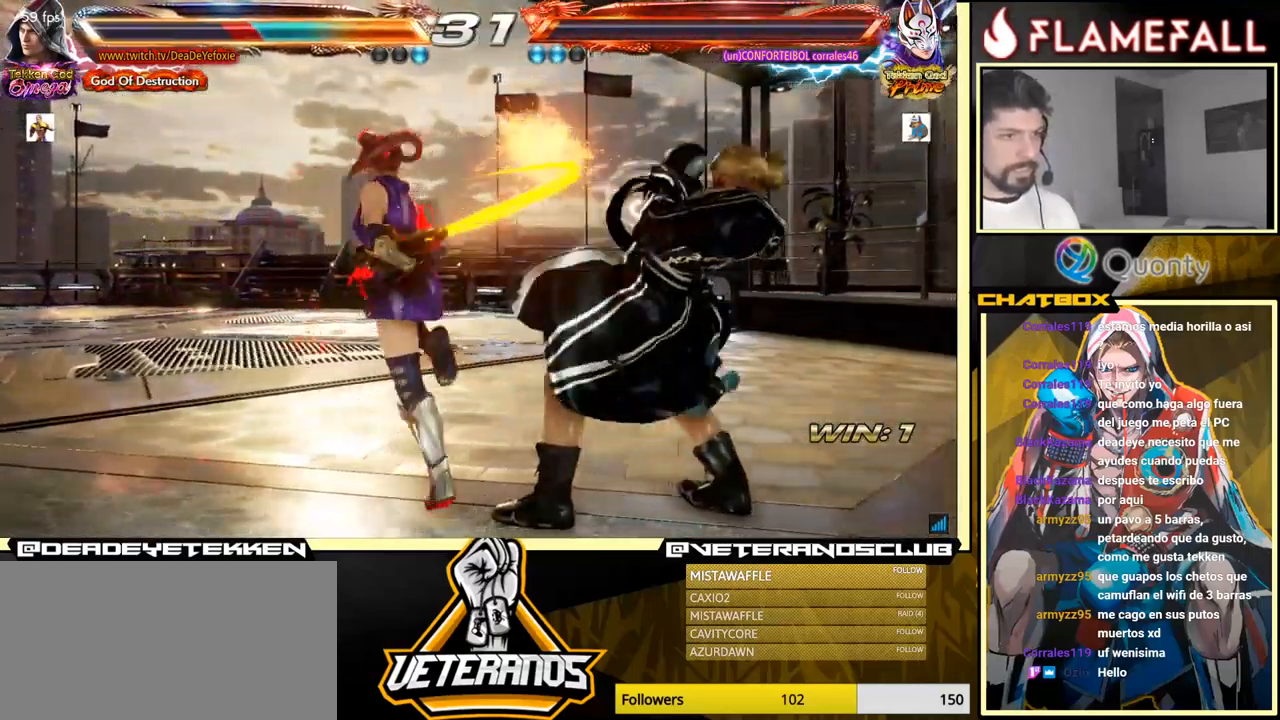
{"buttons": [], "left_stick": "right", "events": [[50, "left_stick", "right"]]}
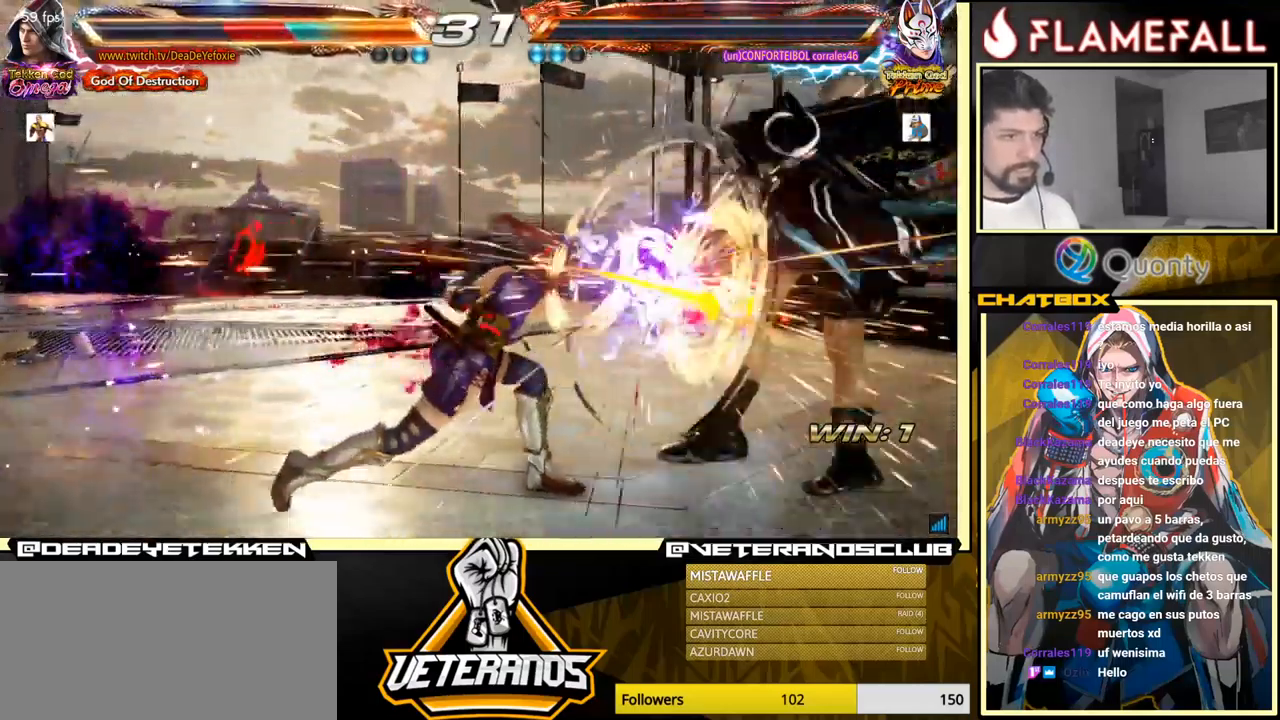
{"buttons": ["X"], "left_stick": "center", "events": [[317, "left_stick", "center"], [500, "X", "down"]]}
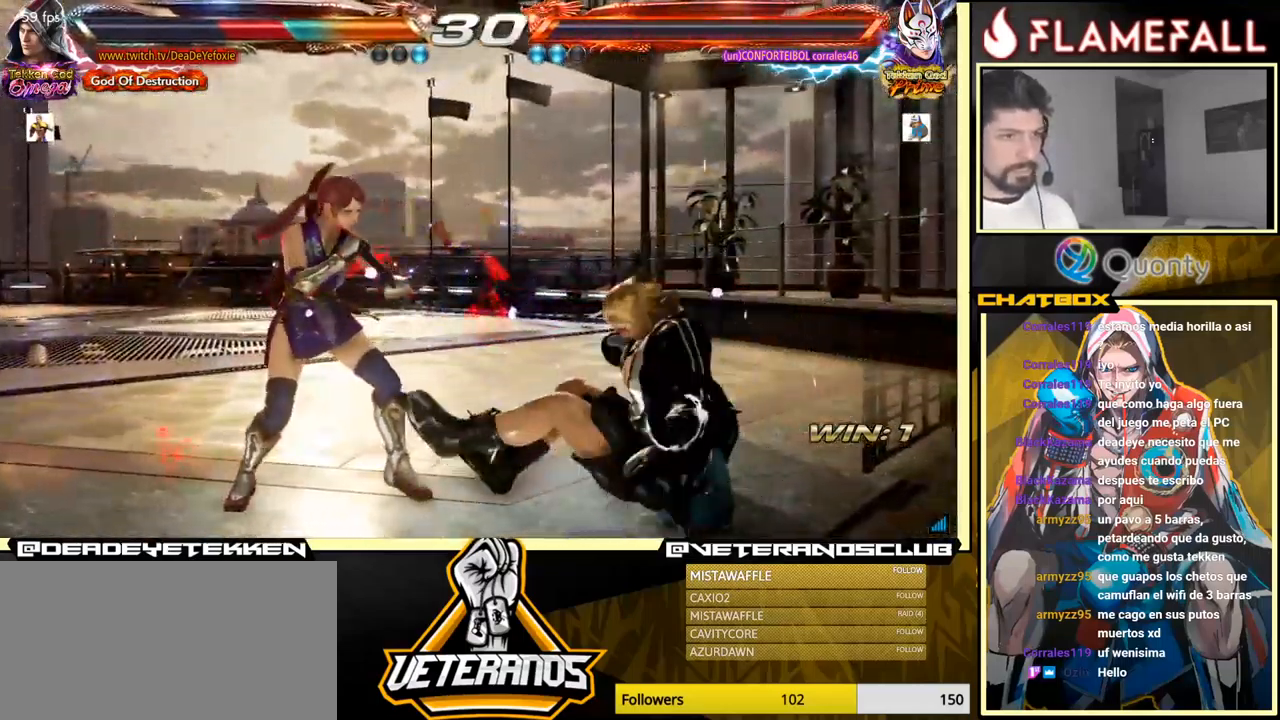
{"buttons": [], "left_stick": "center", "events": [[33, "X", "up"], [100, "X", "down"], [200, "X", "up"]]}
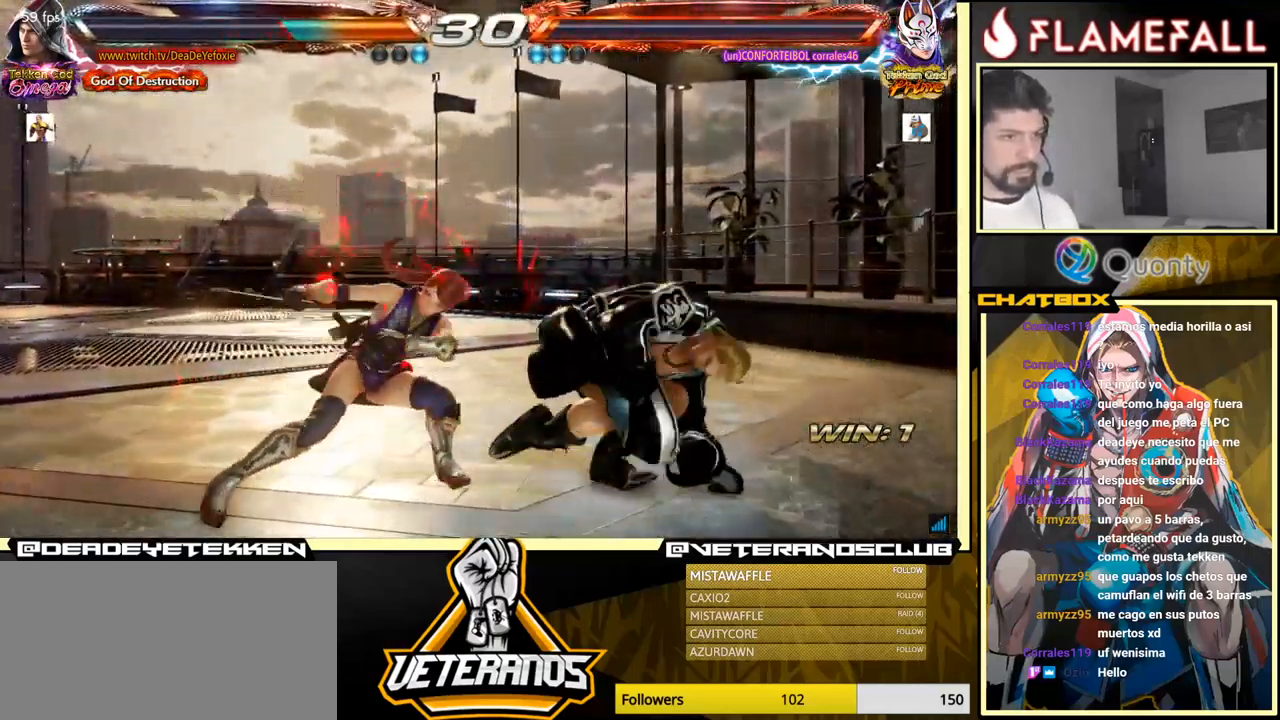
{"buttons": [], "left_stick": "right", "events": [[17, "left_stick", "right"], [100, "left_stick", "center"], [150, "left_stick", "right"]]}
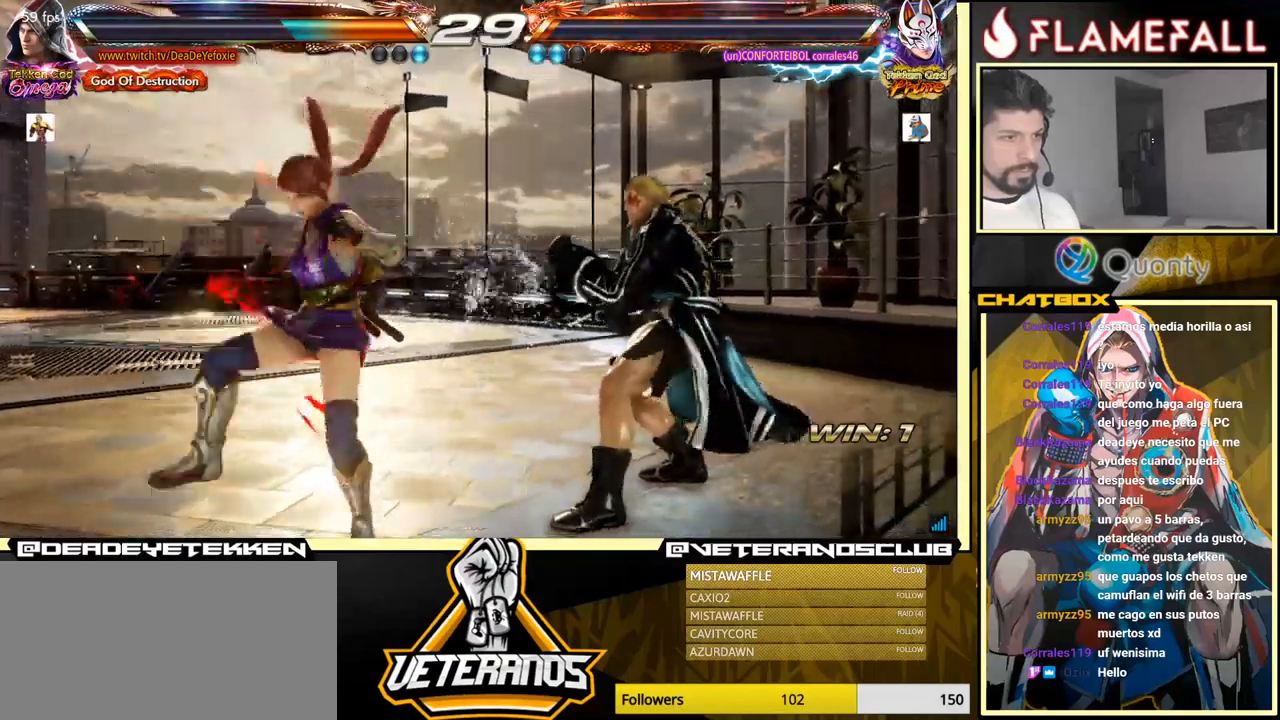
{"buttons": [], "left_stick": "right", "events": [[134, "left_stick", "center"], [200, "left_stick", "right"], [267, "left_stick", "center"], [317, "left_stick", "right"]]}
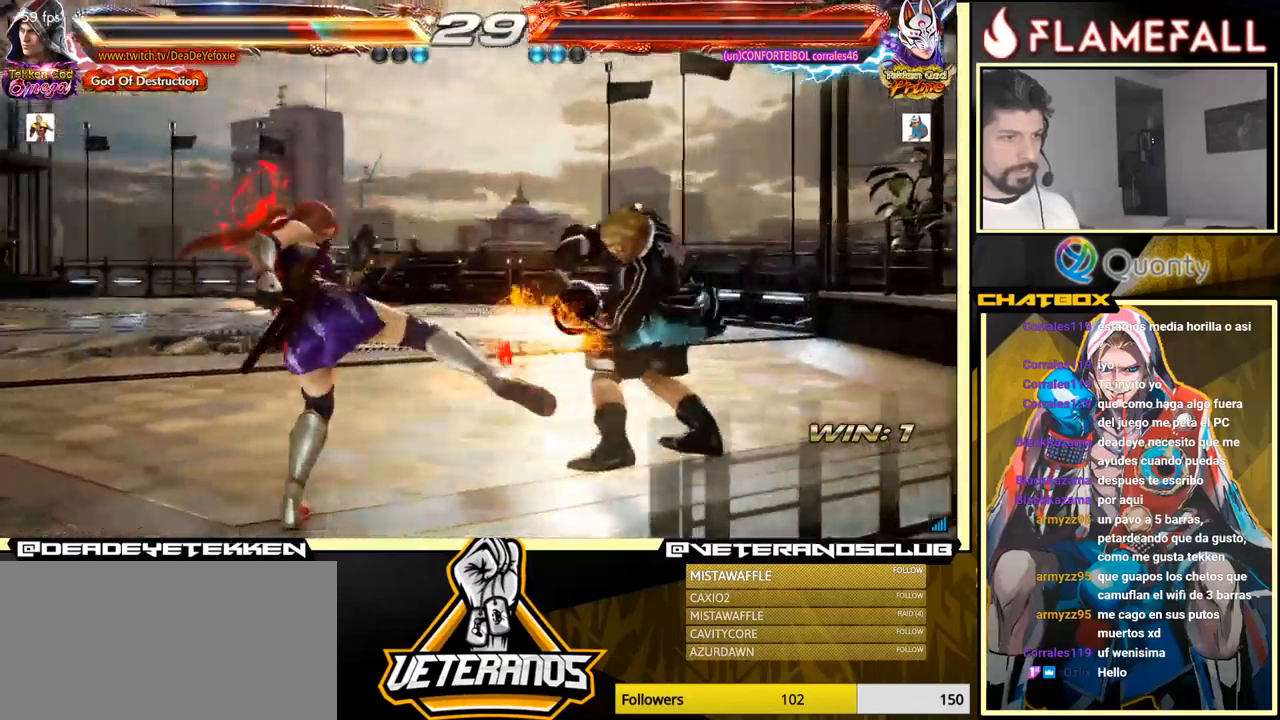
{"buttons": [], "left_stick": "right", "events": [[200, "left_stick", "center"], [267, "left_stick", "right"], [334, "left_stick", "center"], [400, "left_stick", "right"]]}
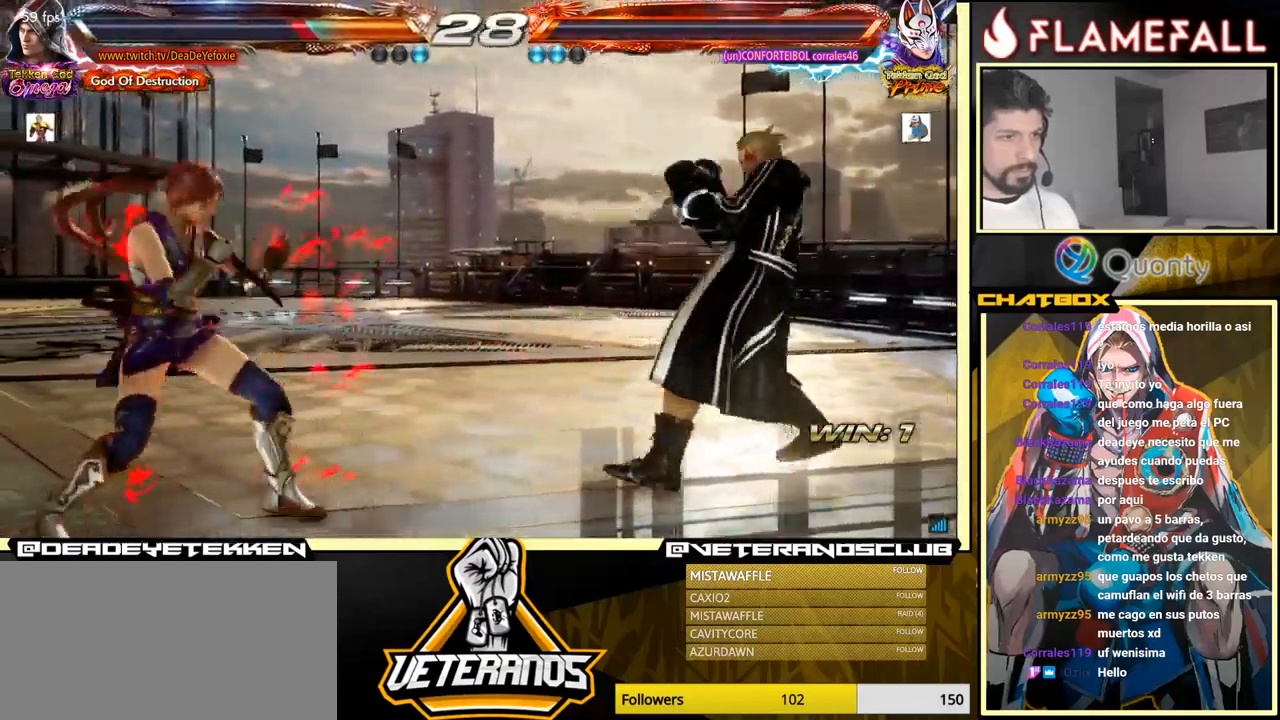
{"buttons": [], "left_stick": "right", "events": [[300, "left_stick", "center"], [367, "left_stick", "right"]]}
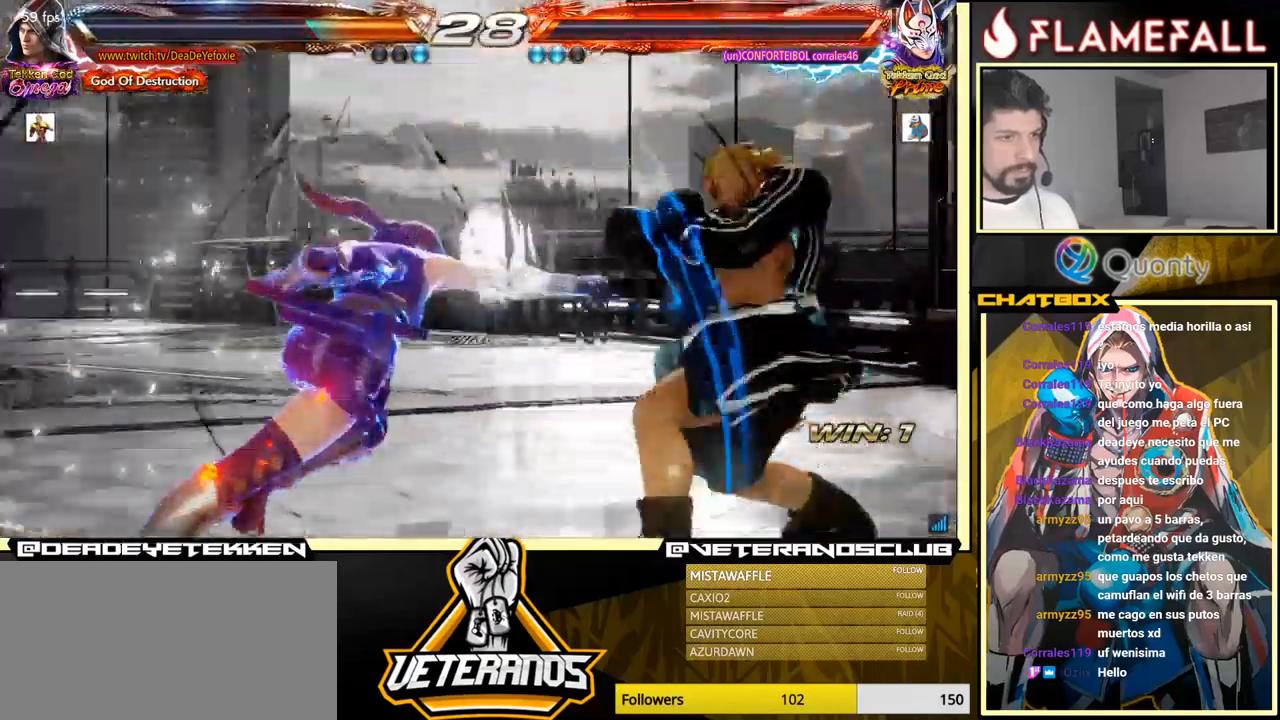
{"buttons": [], "left_stick": "center", "events": [[350, "left_stick", "center"]]}
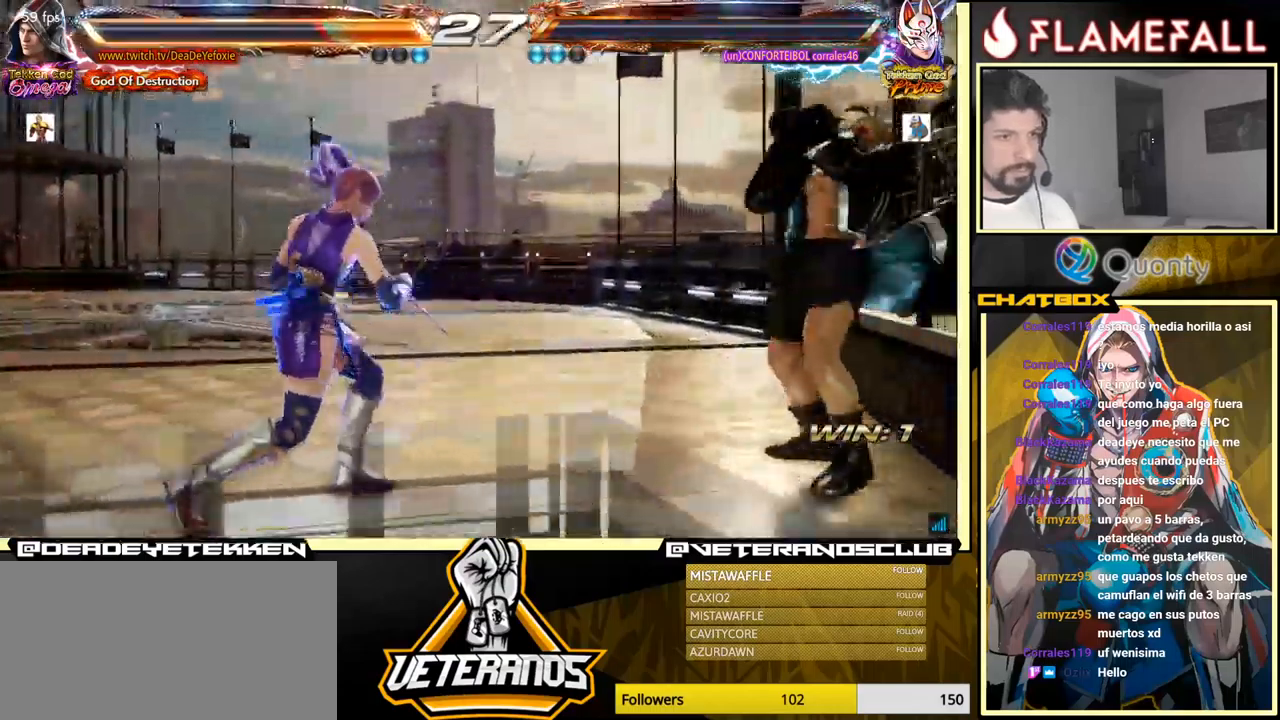
{"buttons": [], "left_stick": "center", "events": [[134, "left_stick", "right"], [200, "left_stick", "center"], [284, "left_stick", "right"], [450, "left_stick", "center"]]}
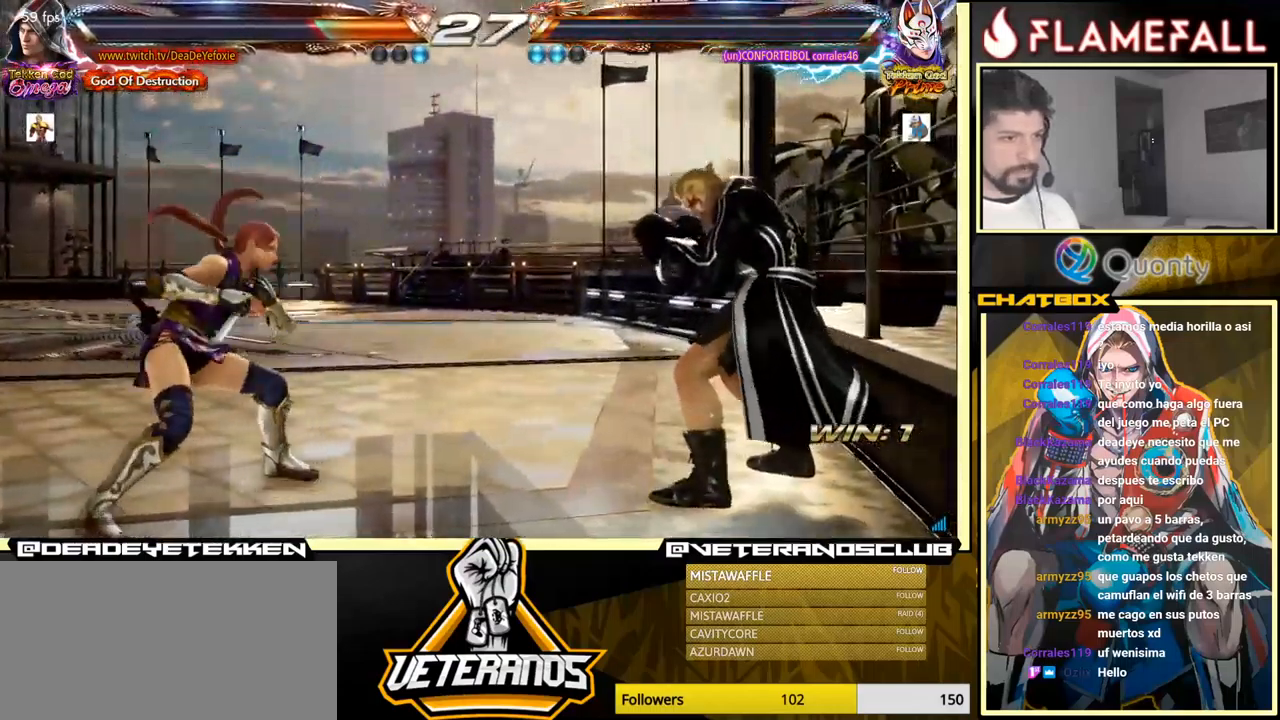
{"buttons": [], "left_stick": "center", "events": [[84, "left_stick", "right"], [184, "left_stick", "center"], [250, "left_stick", "right"], [334, "left_stick", "up"], [400, "left_stick", "center"]]}
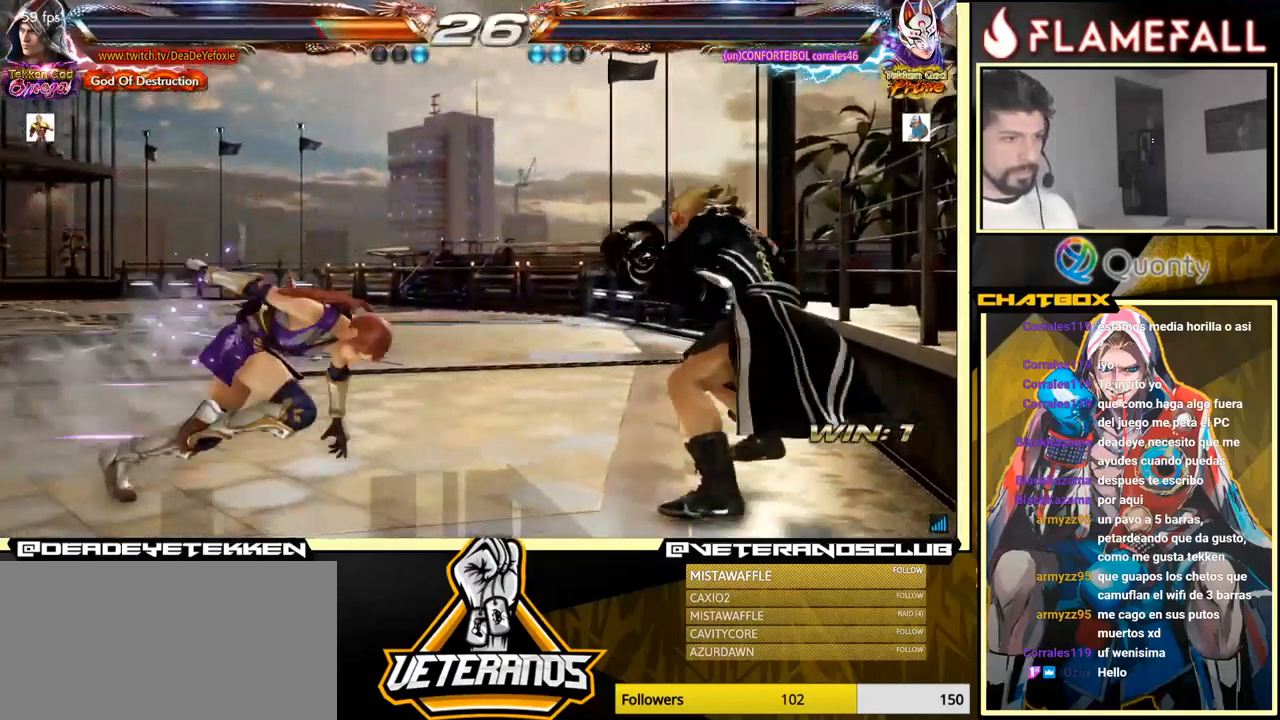
{"buttons": [], "left_stick": "down-right", "events": [[17, "left_stick", "right"], [500, "left_stick", "down-right"]]}
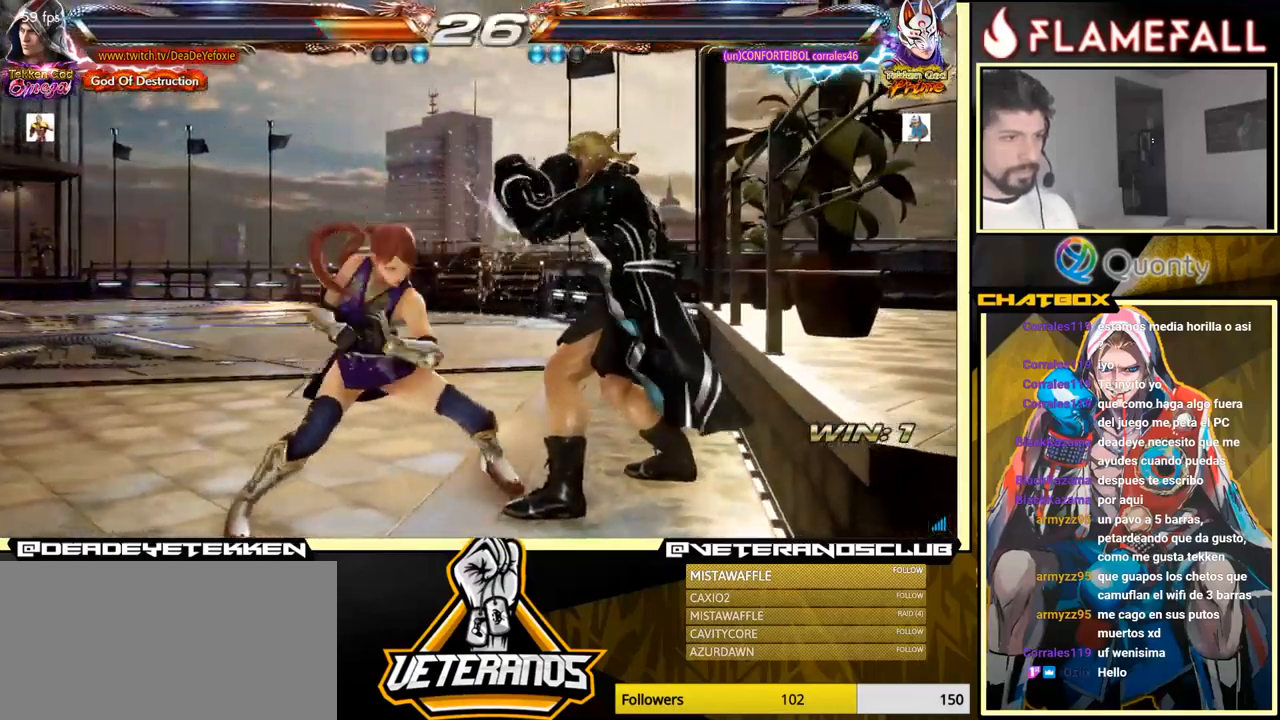
{"buttons": [], "left_stick": "center", "events": [[17, "X", "down"], [84, "X", "up"], [384, "left_stick", "center"]]}
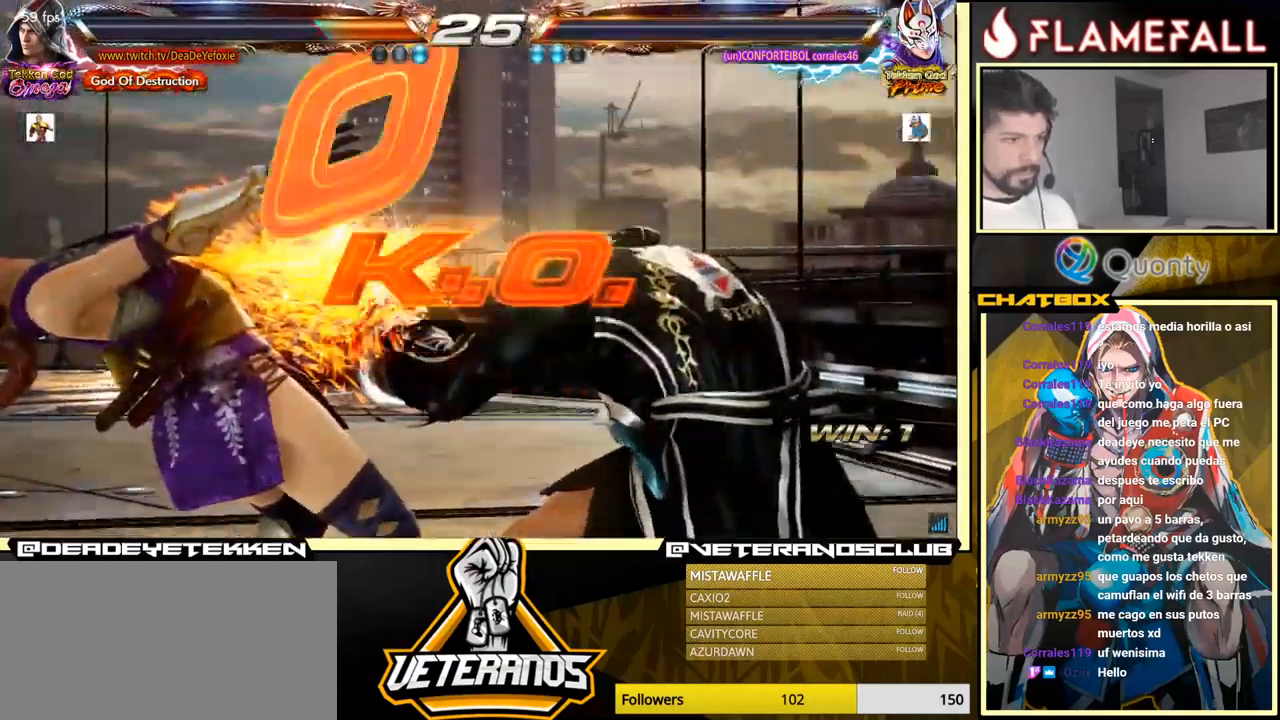
{"buttons": [], "left_stick": "center", "events": []}
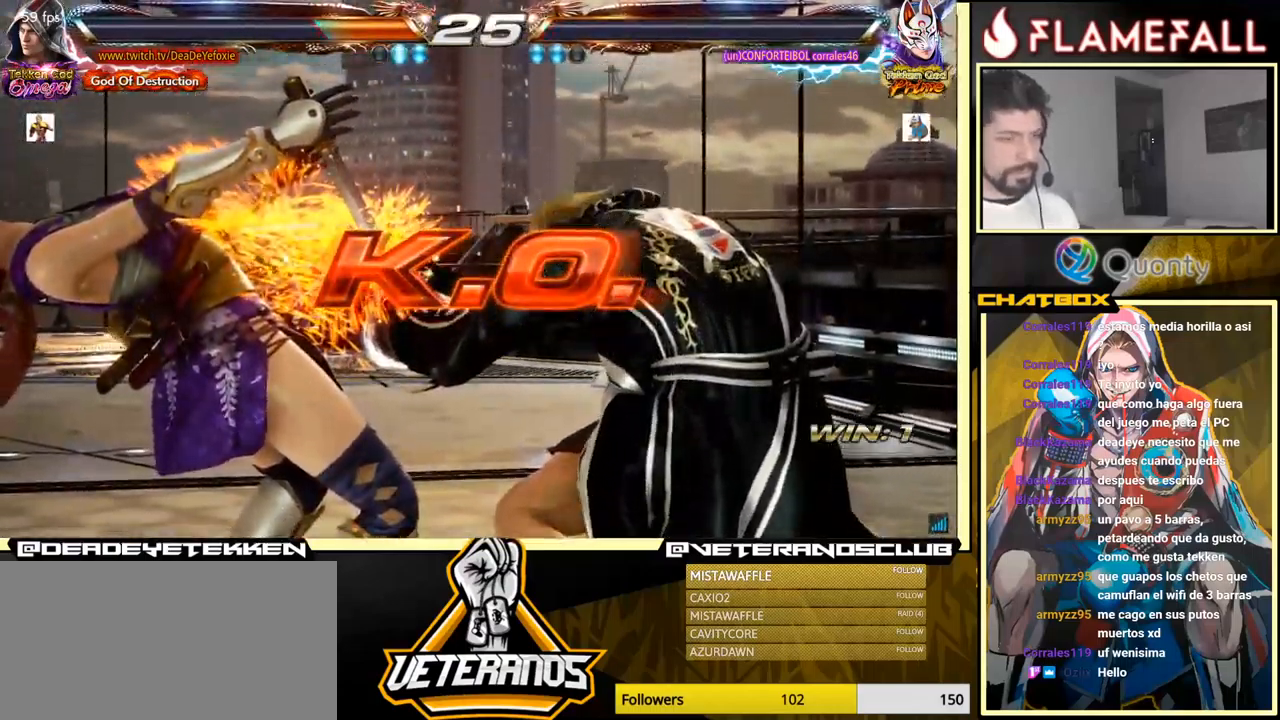
{"buttons": [], "left_stick": "center", "events": []}
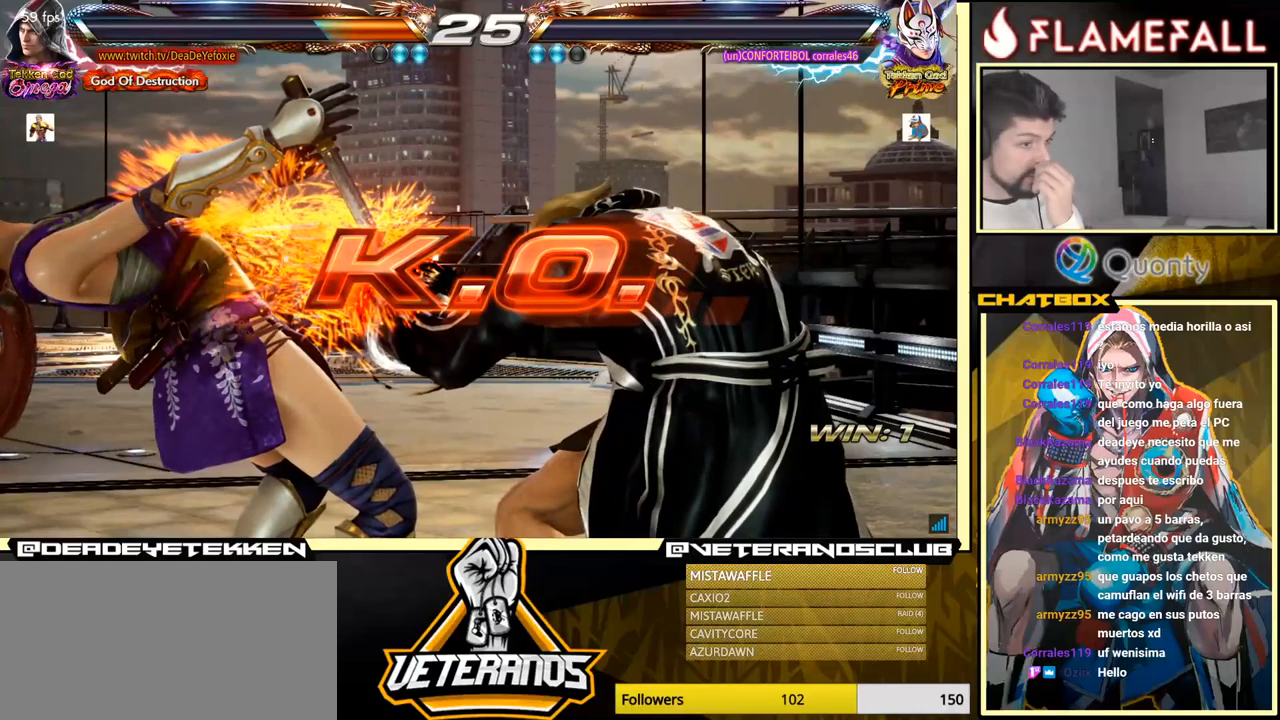
{"buttons": [], "left_stick": "center", "events": []}
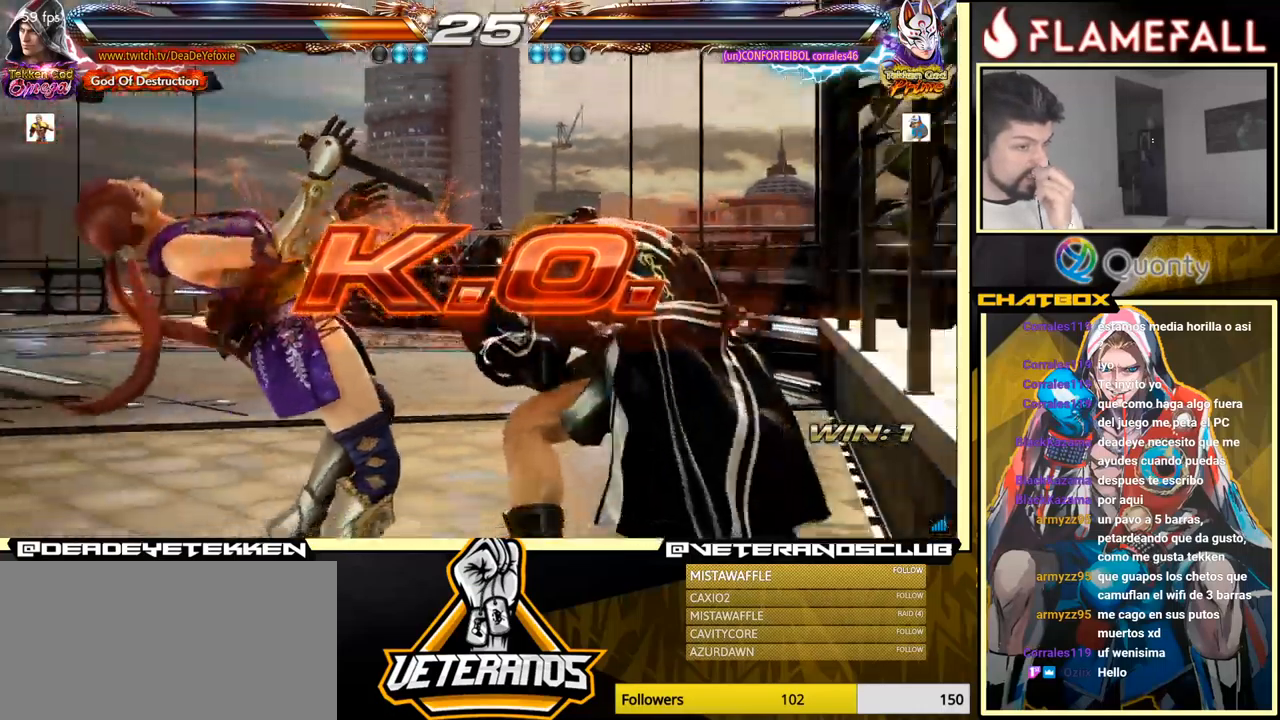
{"buttons": [], "left_stick": "center", "events": [[16, "X", "down"], [133, "X", "up"], [133, "Y", "down"], [266, "Y", "up"]]}
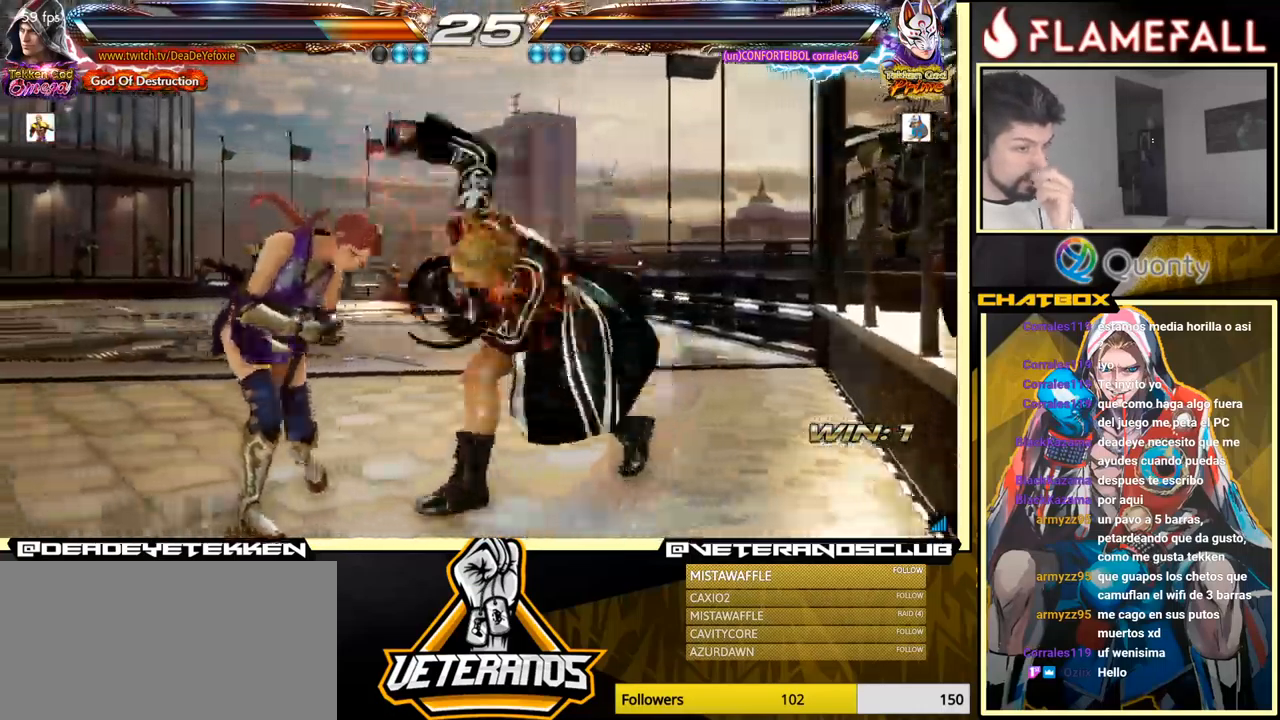
{"buttons": ["X", "Y"], "left_stick": "down", "events": [[466, "left_stick", "down"], [500, "X", "down"], [500, "Y", "down"]]}
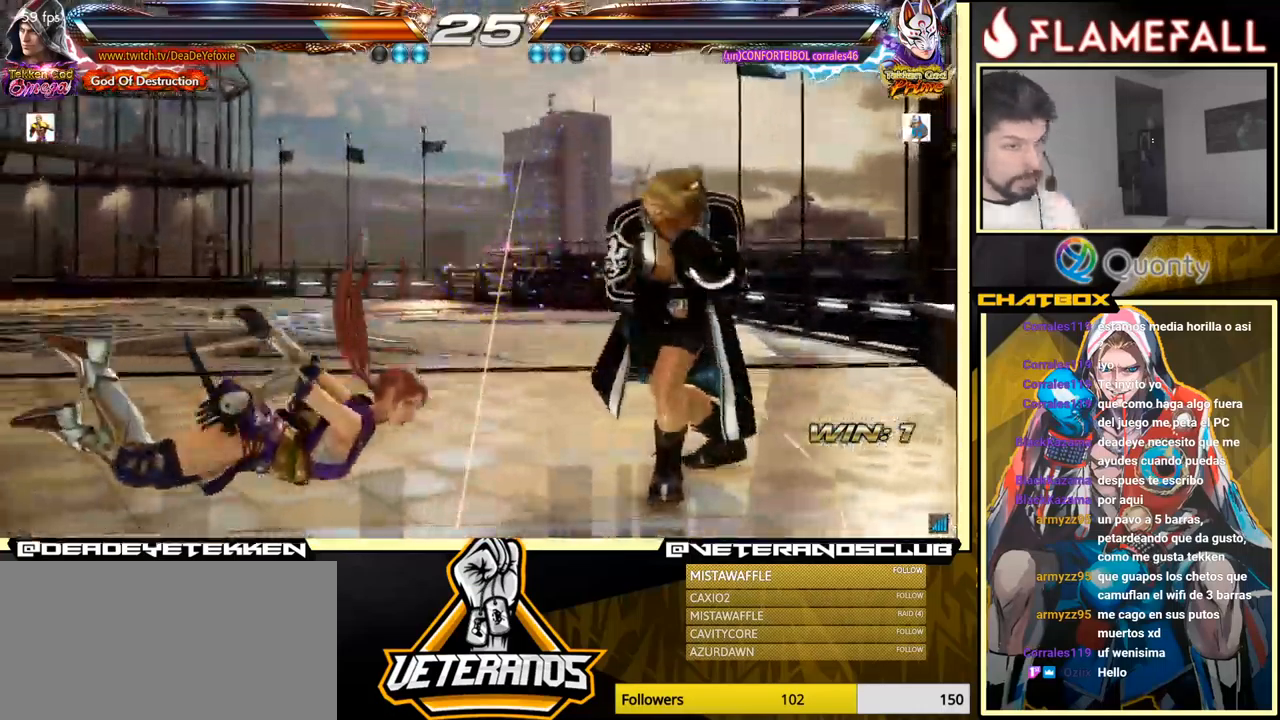
{"buttons": [], "left_stick": "center", "events": [[66, "Y", "up"], [83, "X", "up"], [83, "left_stick", "center"]]}
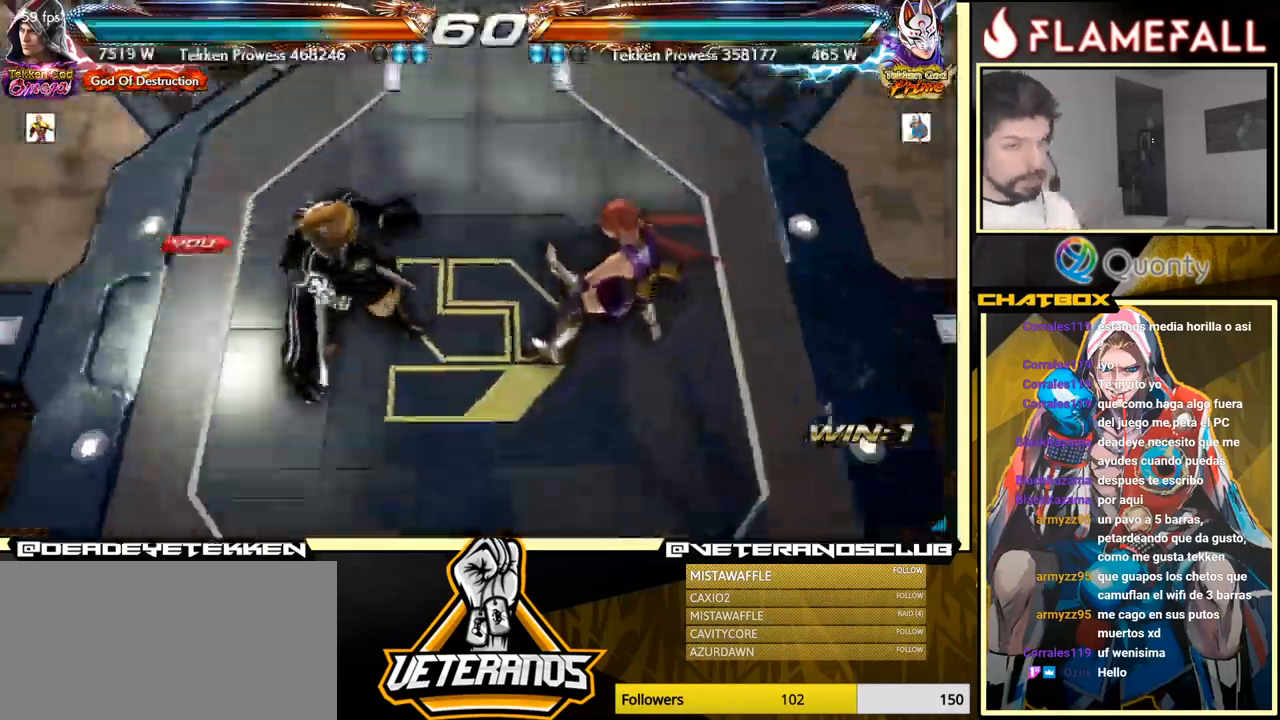
{"buttons": [], "left_stick": "center", "events": []}